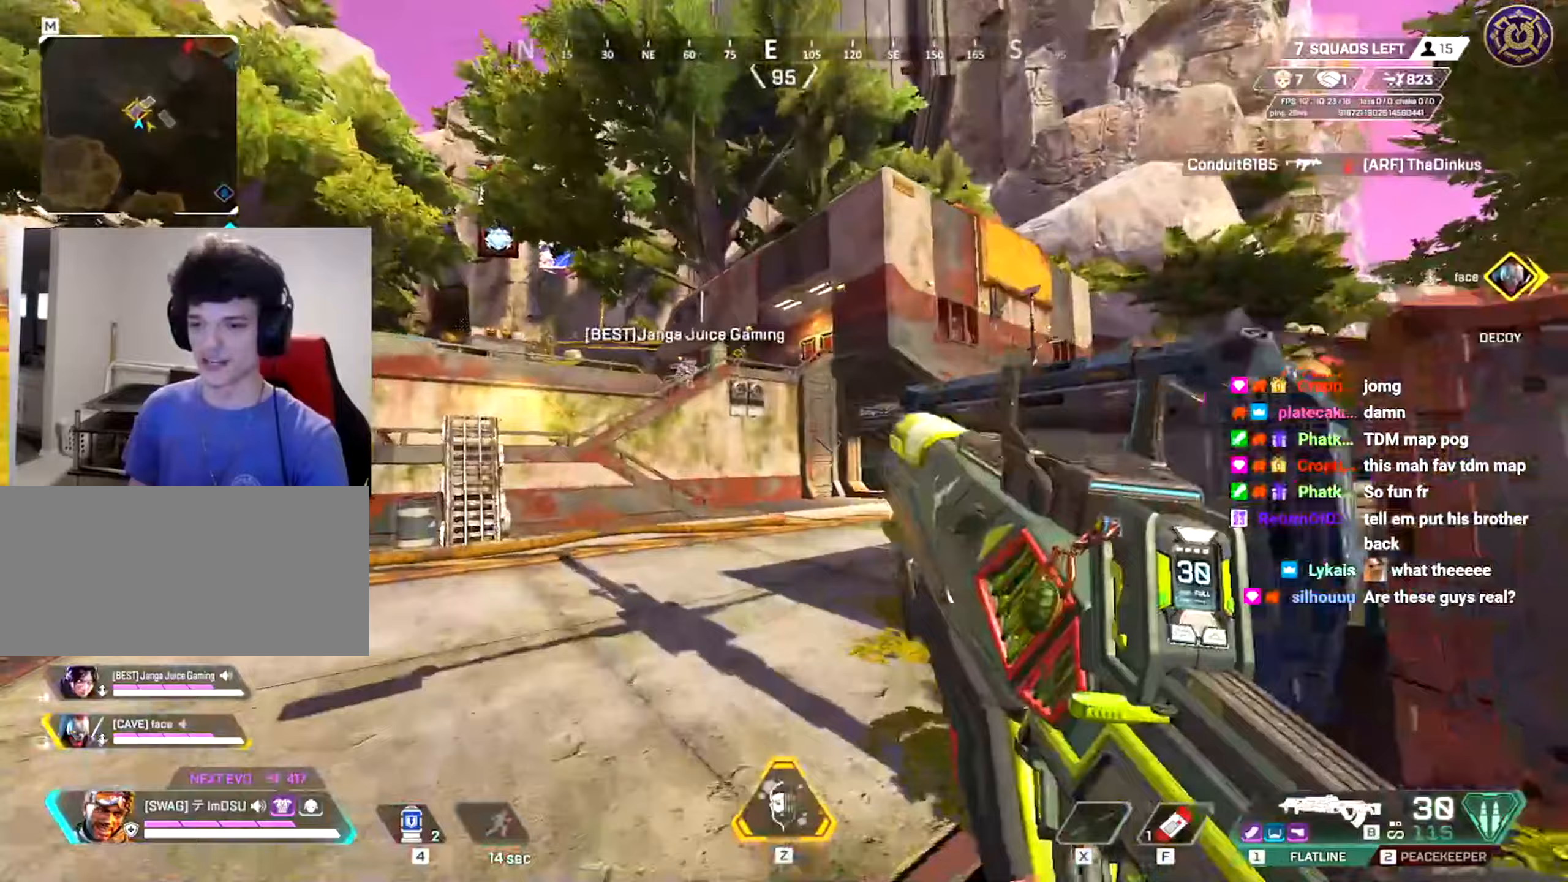
Gameplay with keyboard and mouse; each line is a JSON object with the keys and mouse buttons held at the frame after it (dt_ms = milliseconds from this image to that frame). "events" lists presses ("down") and releases ("up") of "a", "ctrl", "d", "e", "f", "q", "r", "s", "shift", "space", "tab", "w", "mouse_left", "mouse_wheel", "mouse_right", "mouse_mb4" and "mouse_mb5" between this image and that frame as [ms after this image, input, new state], when the widget could be followed in between. "mouse_left", "mouse_wheel", "mouse_right", "mouse_mb4", "mouse_mb5" = the "left", "wheel", "right", "mb4", "mb5" buttons of the "mouse" list. No other keys are recorded. "wheel" means that the mouse wheel is clicked or scrolled. Mouse movement is not recorded.
{"dt_ms": 234, "keys": ["shift", "w"], "mouse": [], "events": [[150, "shift", "down"]]}
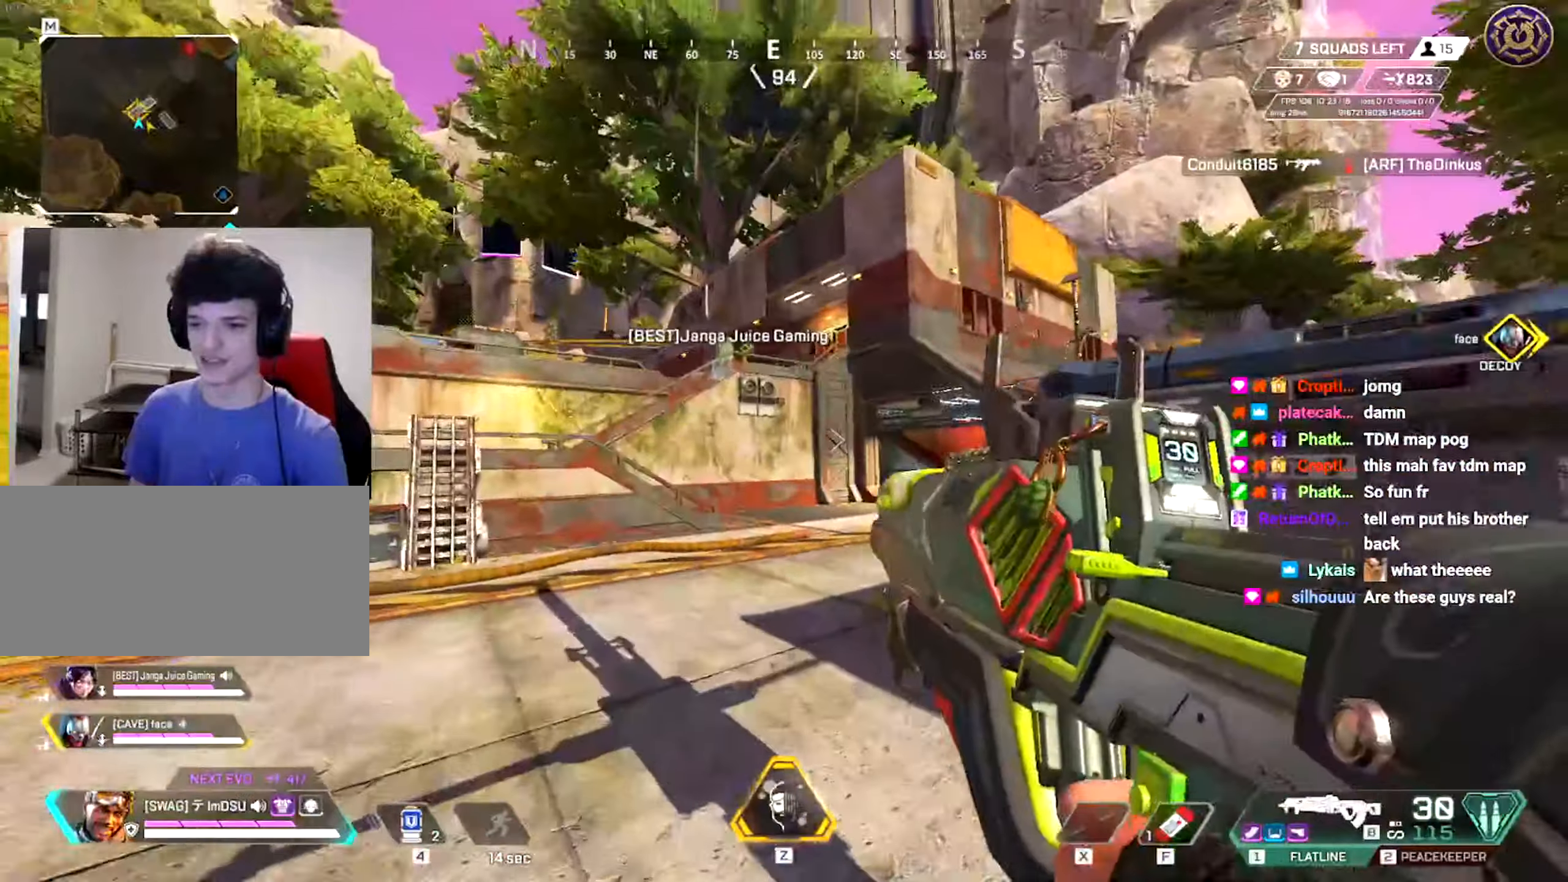
{"dt_ms": 500, "keys": ["shift", "w"], "mouse": [], "events": [[317, "f", "down"], [450, "f", "up"]]}
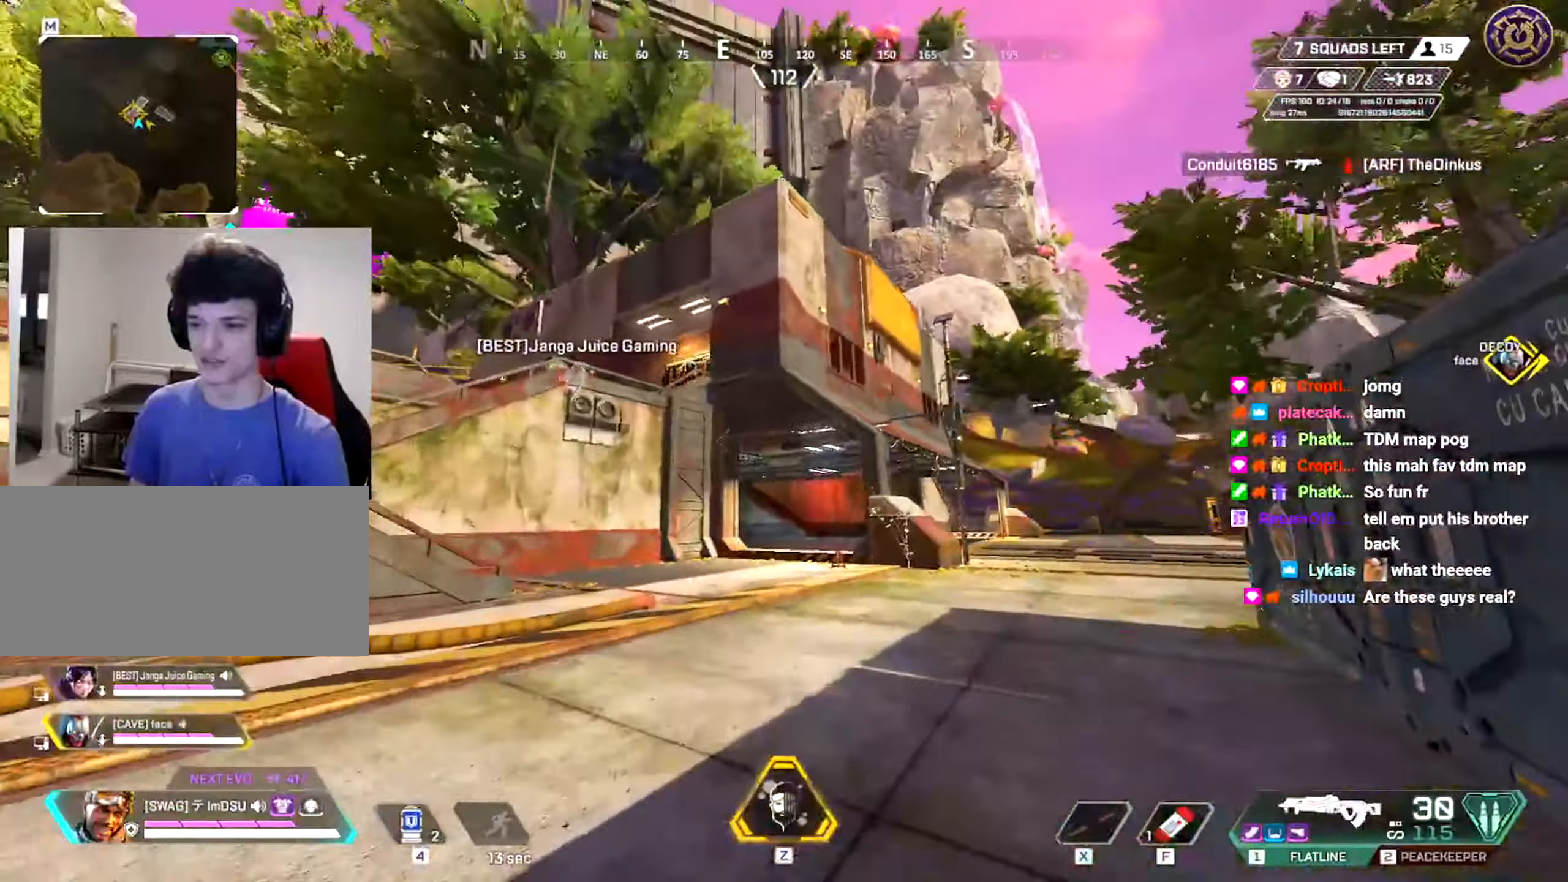
{"dt_ms": 501, "keys": ["a"], "mouse": [], "events": [[67, "shift", "up"], [200, "ctrl", "down"], [451, "a", "down"], [501, "ctrl", "up"], [501, "w", "up"]]}
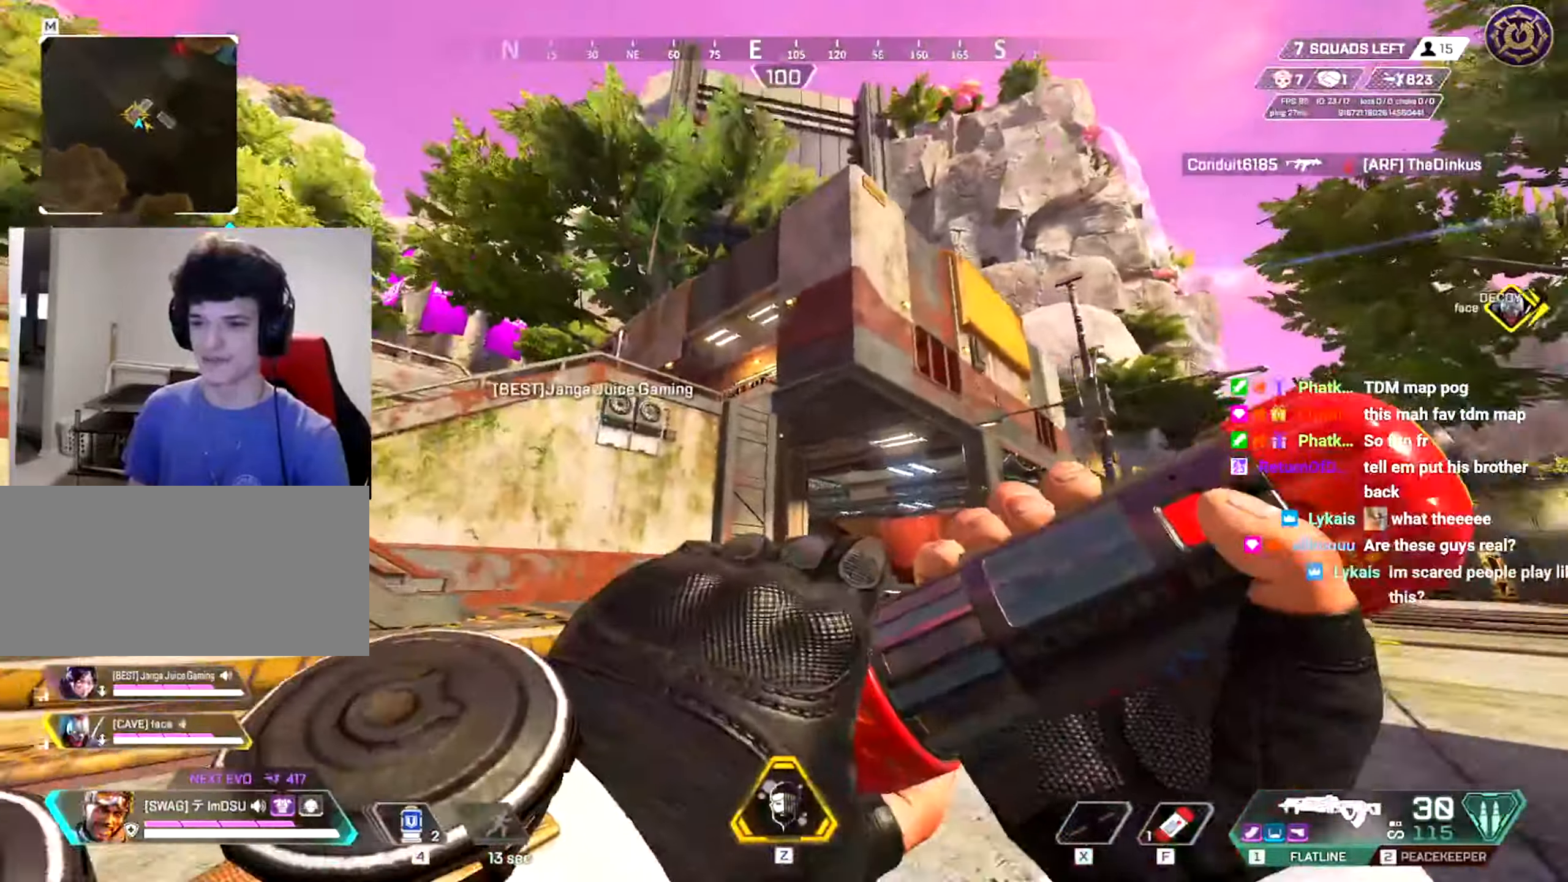
{"dt_ms": 500, "keys": ["d", "w"], "mouse": []}
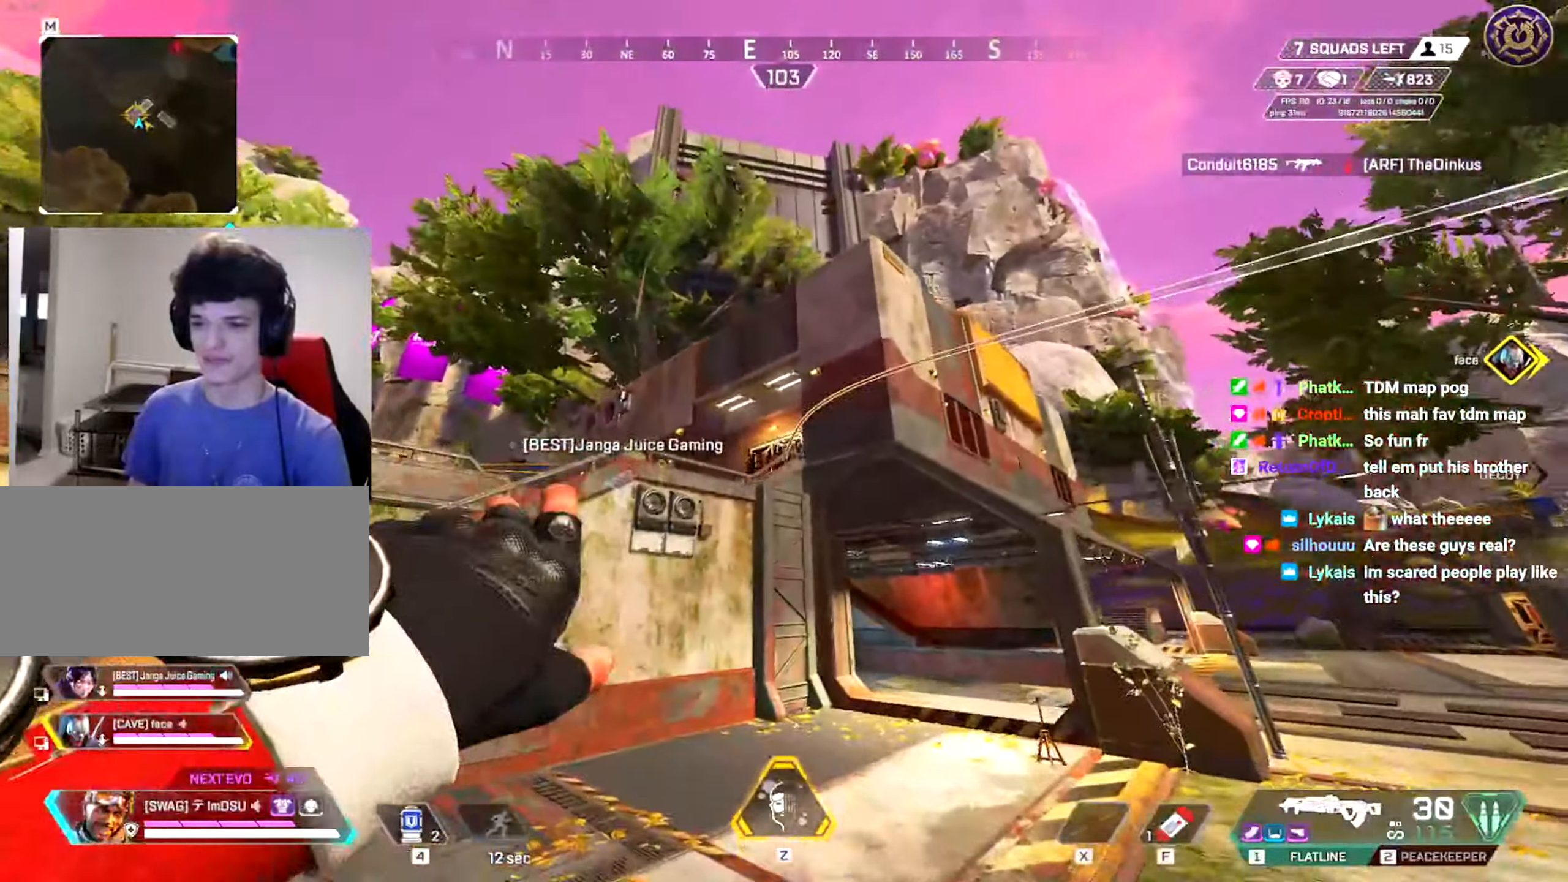
{"dt_ms": 501, "keys": ["shift", "w"], "mouse": [], "events": [[217, "tab", "down"], [234, "d", "up"], [284, "tab", "up"], [317, "shift", "down"]]}
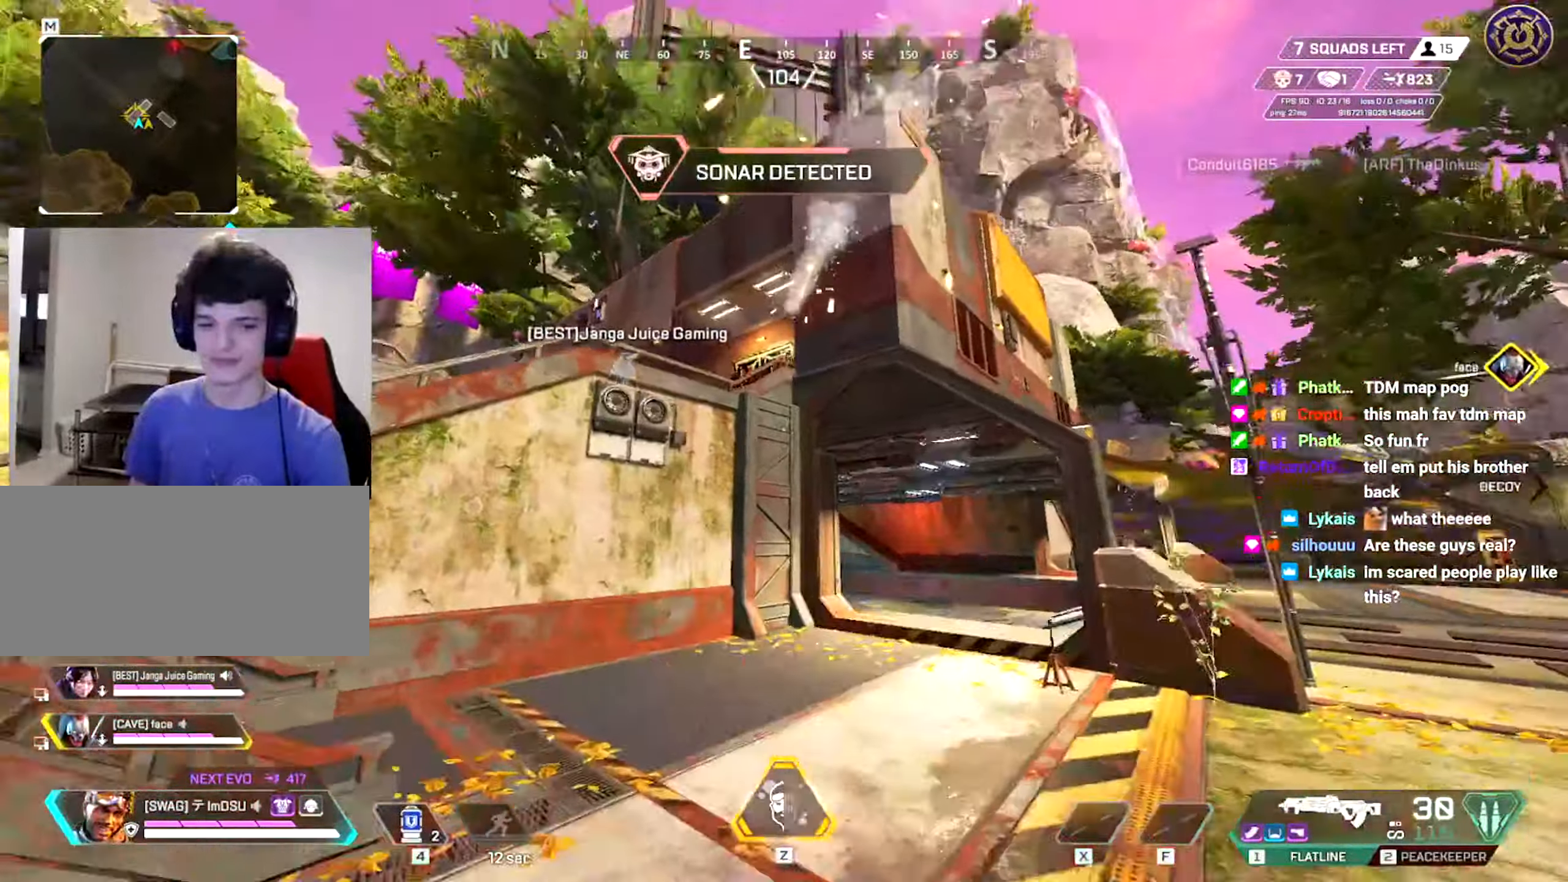
{"dt_ms": 500, "keys": ["shift", "w"], "mouse": [], "events": []}
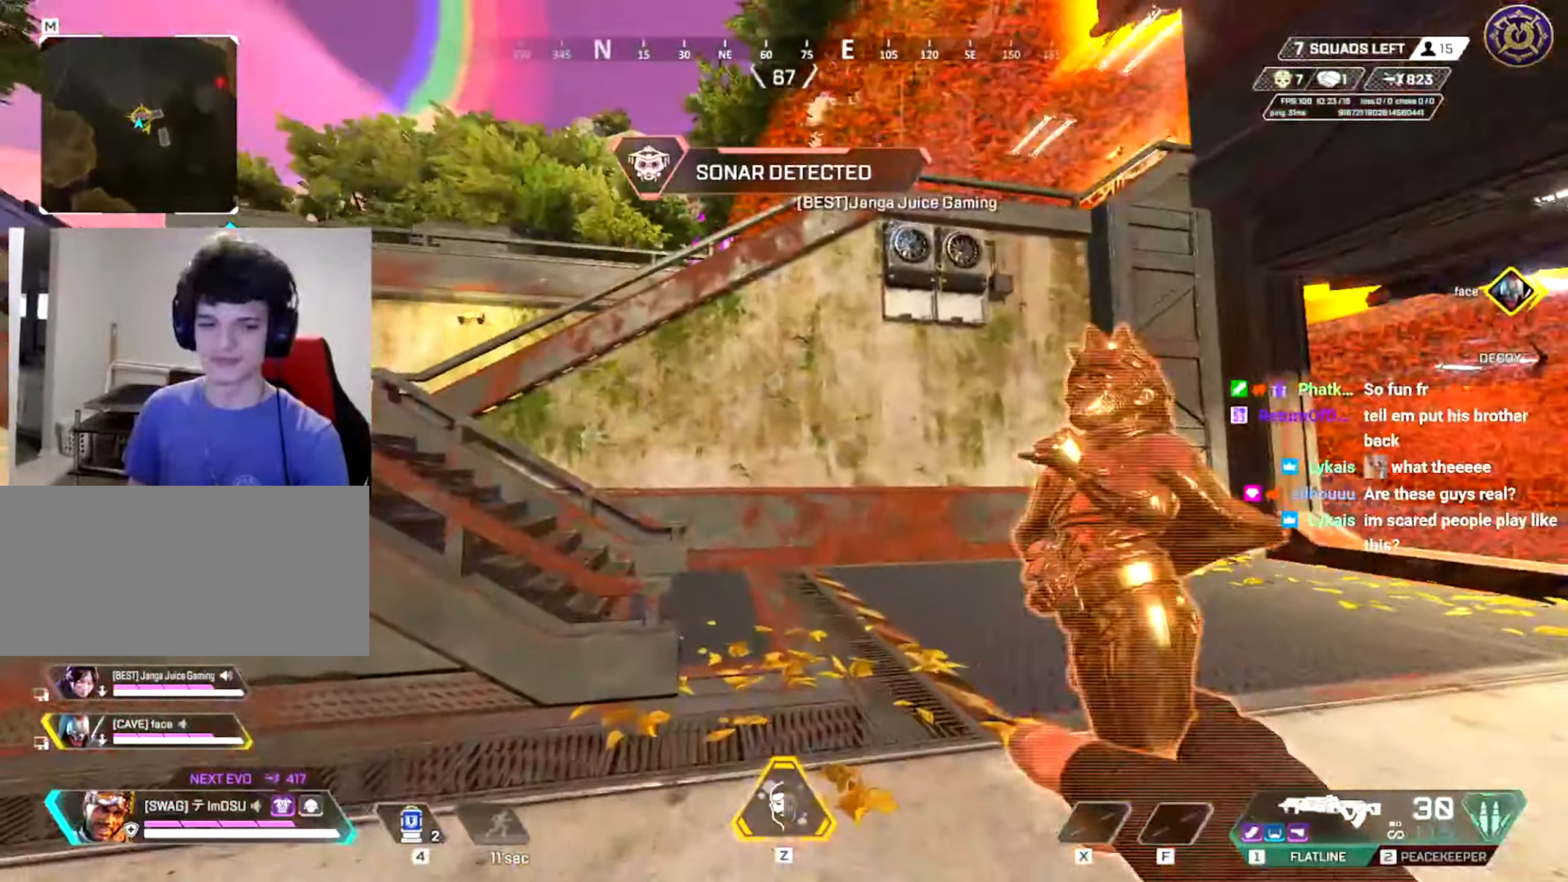
{"dt_ms": 484, "keys": ["a"], "mouse": [], "events": [[350, "a", "down"], [417, "w", "up"], [434, "shift", "up"]]}
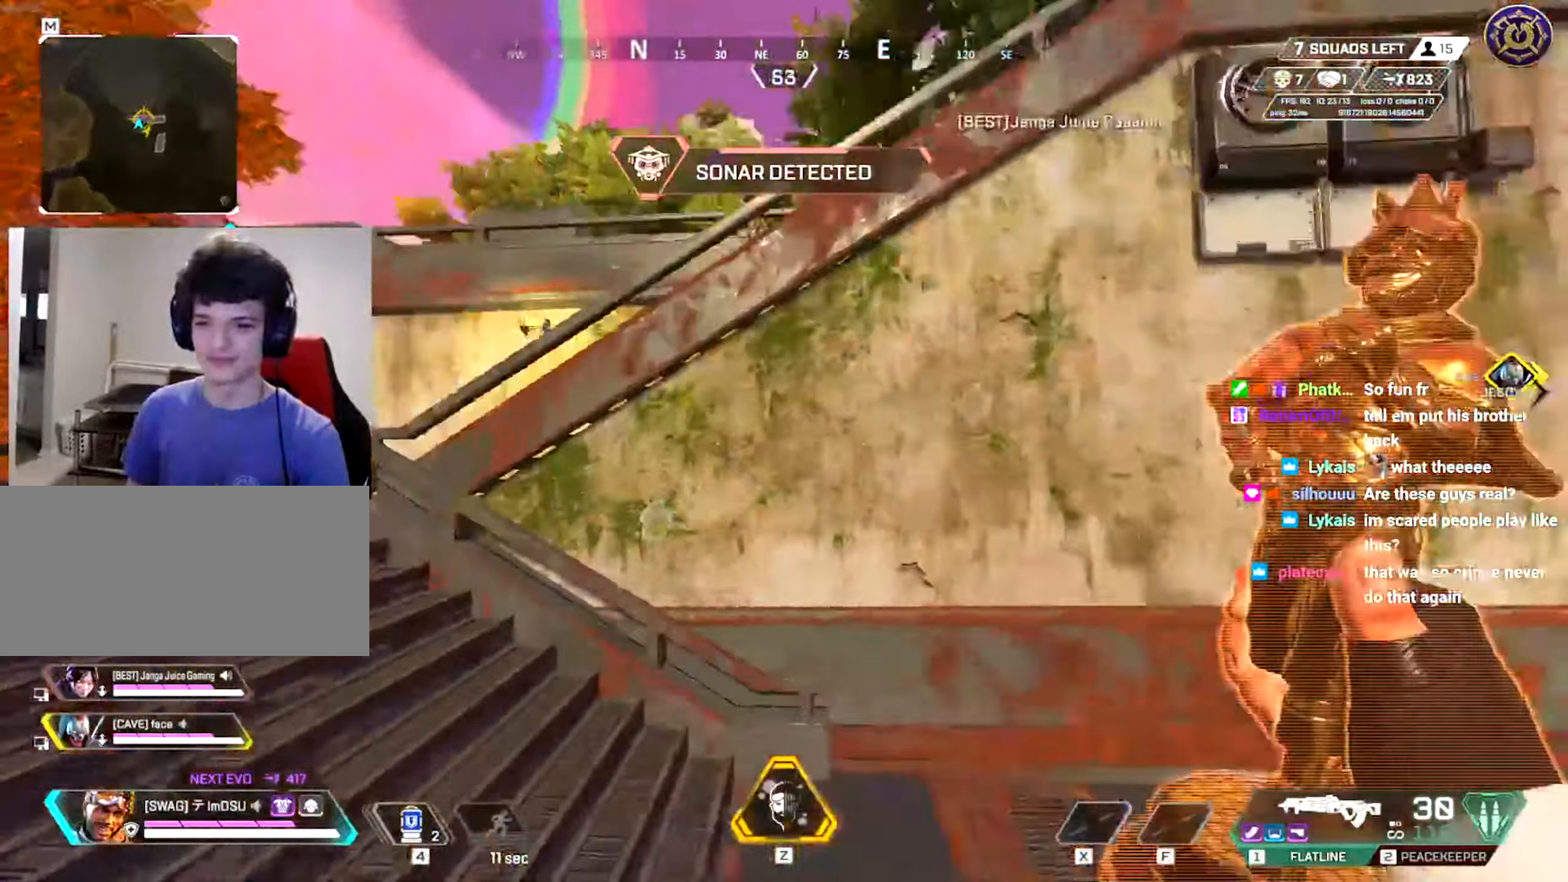
{"dt_ms": 500, "keys": ["a", "shift", "w"], "mouse": [], "events": [[17, "w", "down"], [150, "shift", "down"], [334, "shift", "up"], [367, "shift", "down"]]}
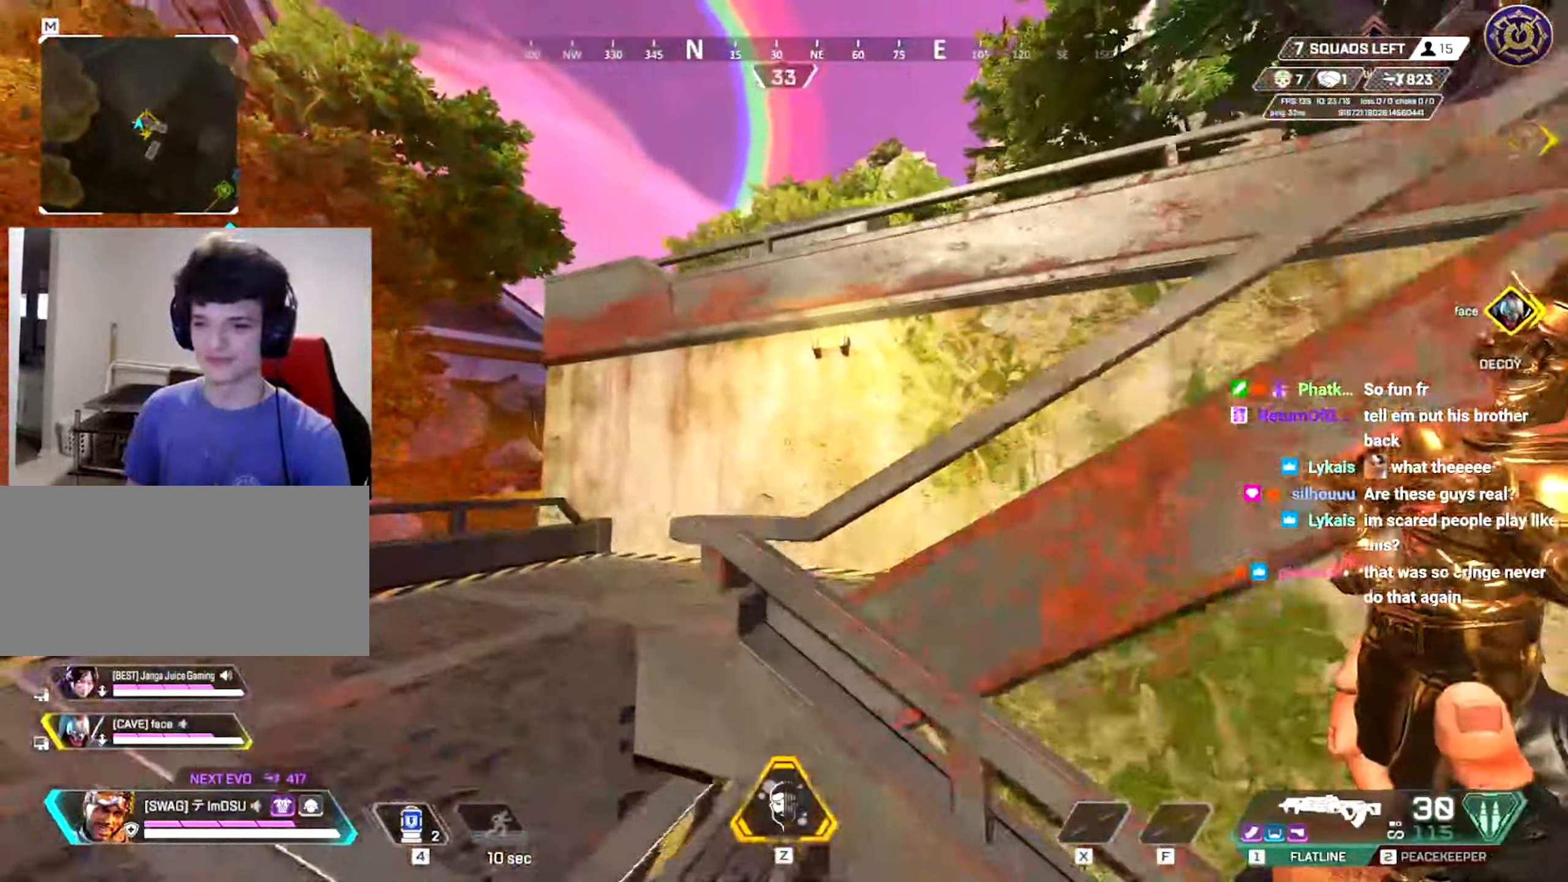
{"dt_ms": 501, "keys": ["w"], "mouse": [], "events": [[17, "shift", "up"], [100, "shift", "down"], [251, "a", "up"], [267, "shift", "up"]]}
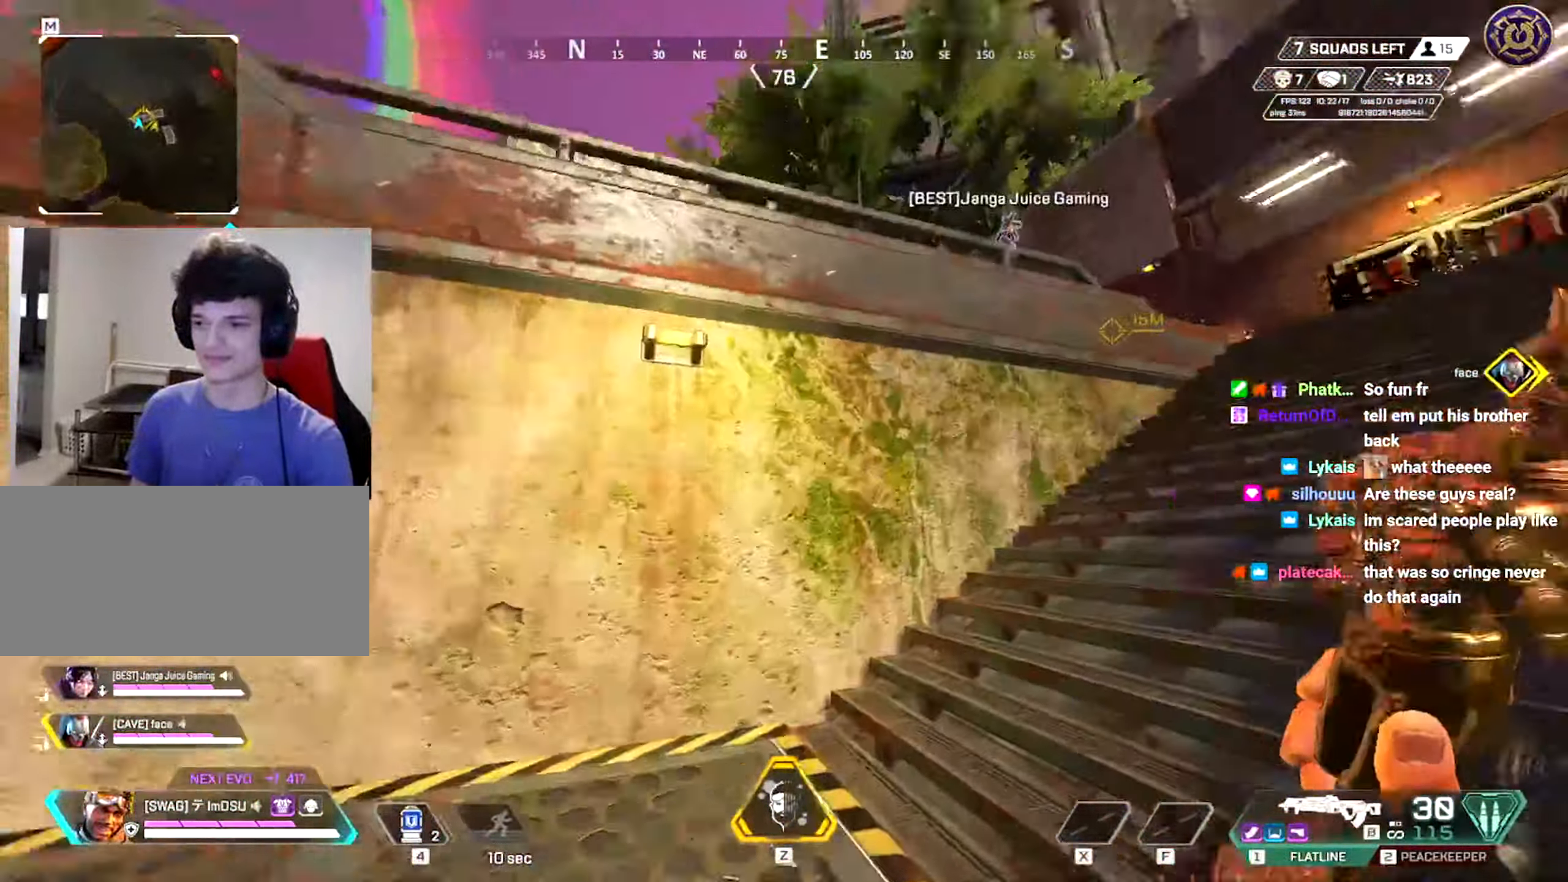
{"dt_ms": 500, "keys": ["ctrl", "w"], "mouse": []}